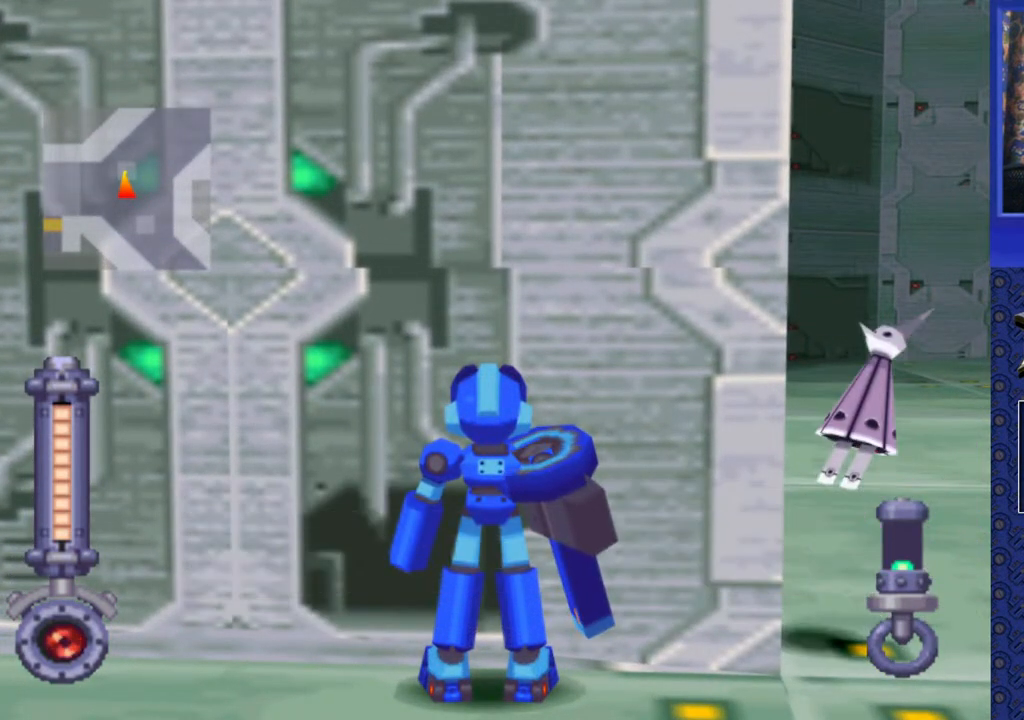
Gameplay with a controller (PlayStation layout); each line is a JSON object with the inputs held at the frame after it. "events" lists button and stick changes between this image and that frame as [ms after this image, input, new state], when the widget could be followed in between. Not read: L3 R3.
{"buttons": ["DPAD_DOWN", "DPAD_RIGHT"], "events": [[133, "DPAD_LEFT", "up"], [217, "DPAD_DOWN", "down"], [317, "DPAD_RIGHT", "down"]]}
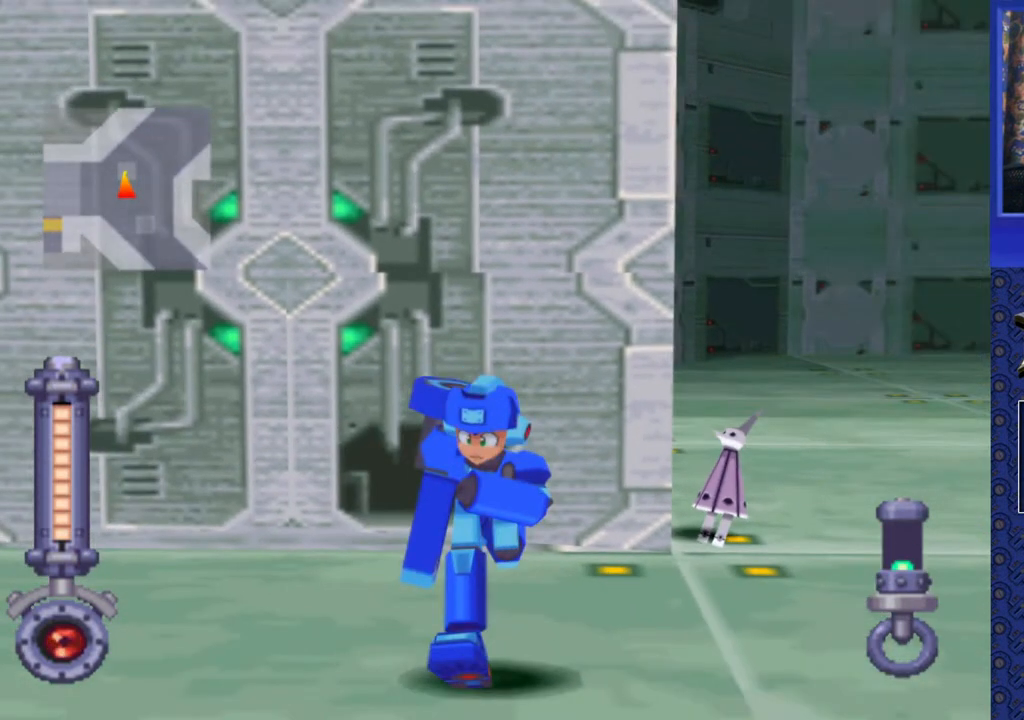
{"buttons": ["SQUARE", "DPAD_LEFT"], "events": [[200, "SQUARE", "down"], [250, "DPAD_RIGHT", "up"], [333, "DPAD_DOWN", "up"], [500, "DPAD_LEFT", "down"]]}
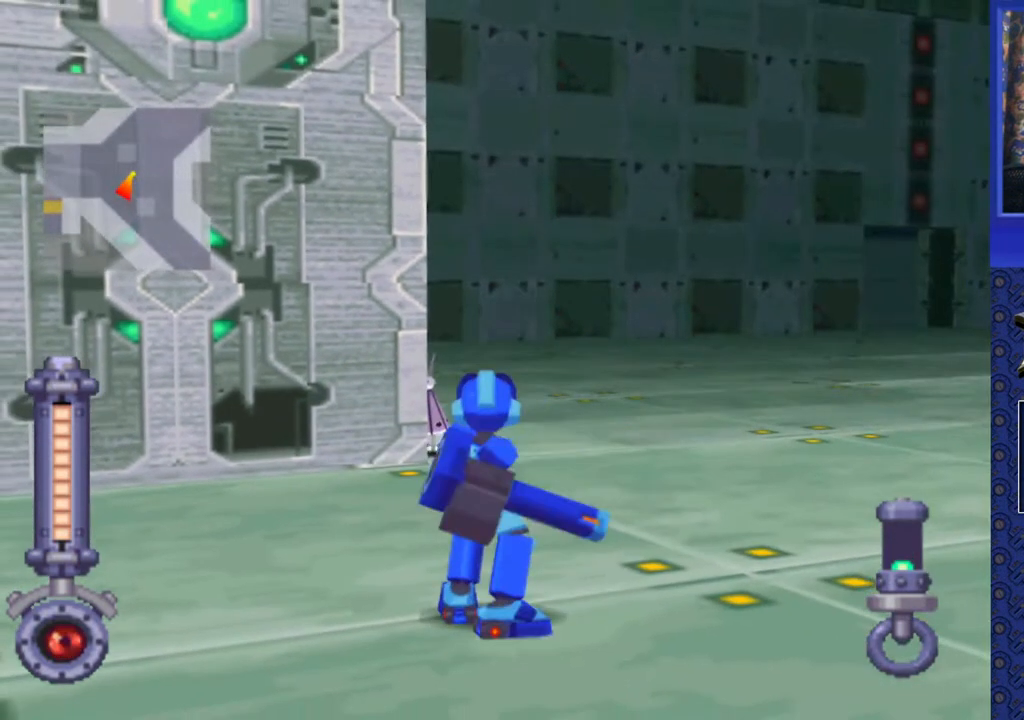
{"buttons": ["SQUARE"], "events": [[150, "DPAD_LEFT", "up"]]}
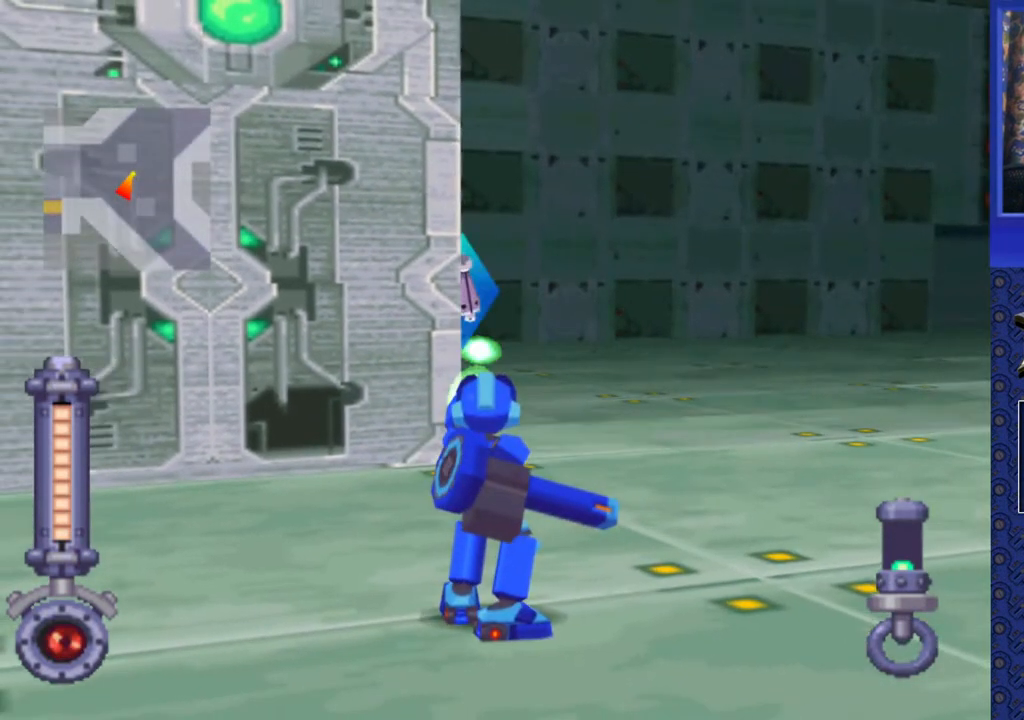
{"buttons": ["DPAD_UP", "DPAD_LEFT"], "events": [[50, "SQUARE", "up"], [67, "DPAD_UP", "down"], [133, "DPAD_LEFT", "down"]]}
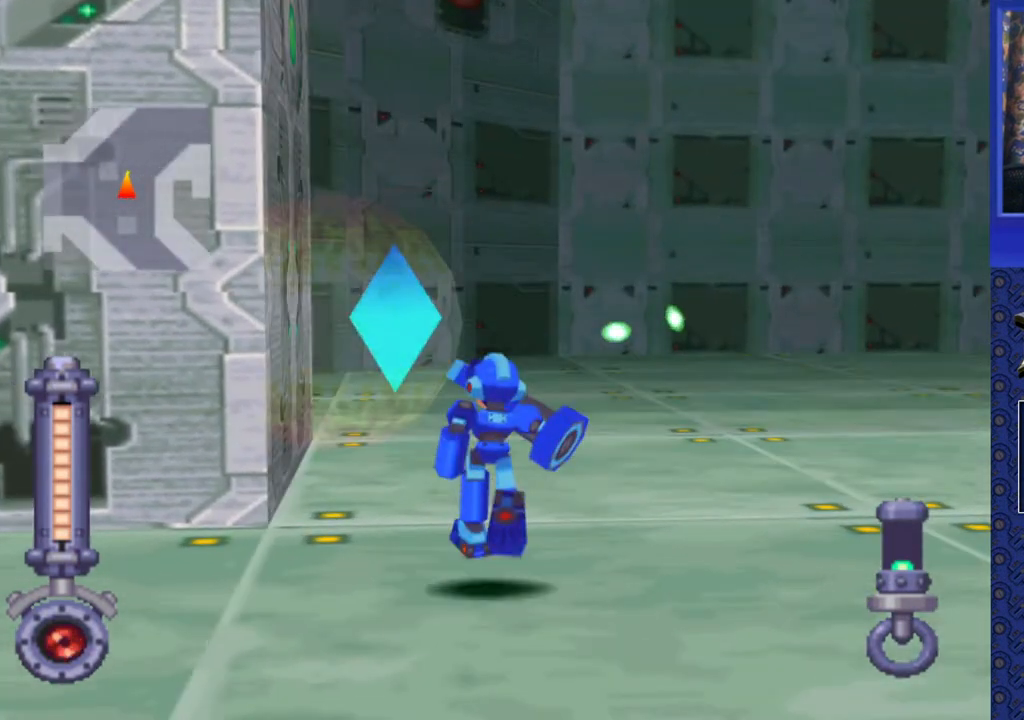
{"buttons": ["DPAD_LEFT"], "events": [[467, "DPAD_UP", "up"]]}
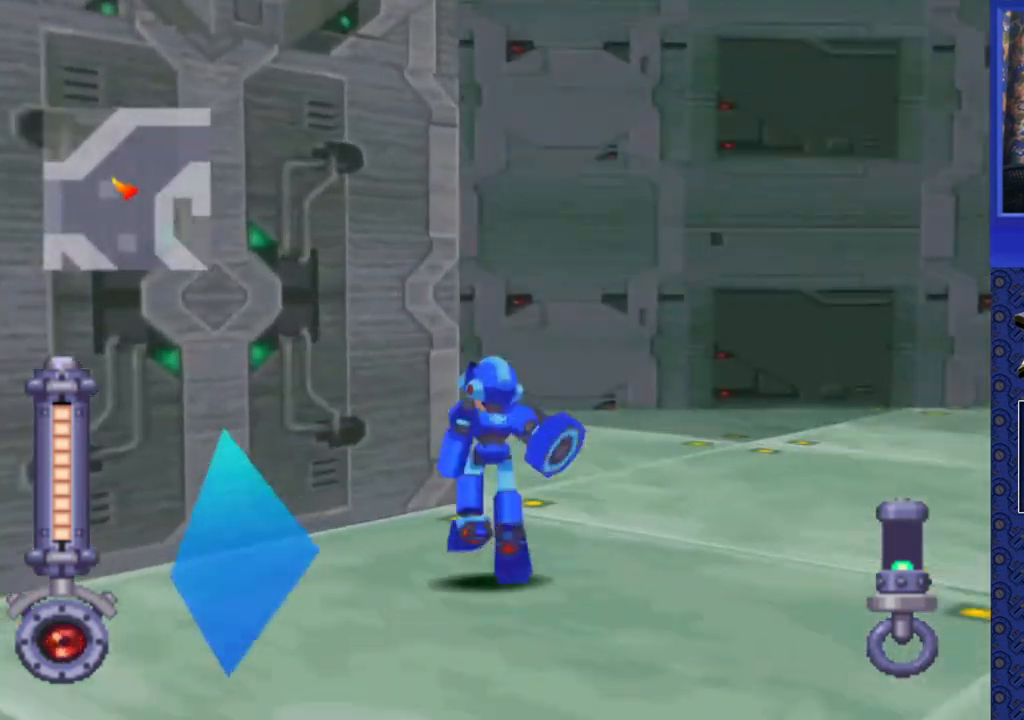
{"buttons": [], "events": [[283, "DPAD_LEFT", "up"]]}
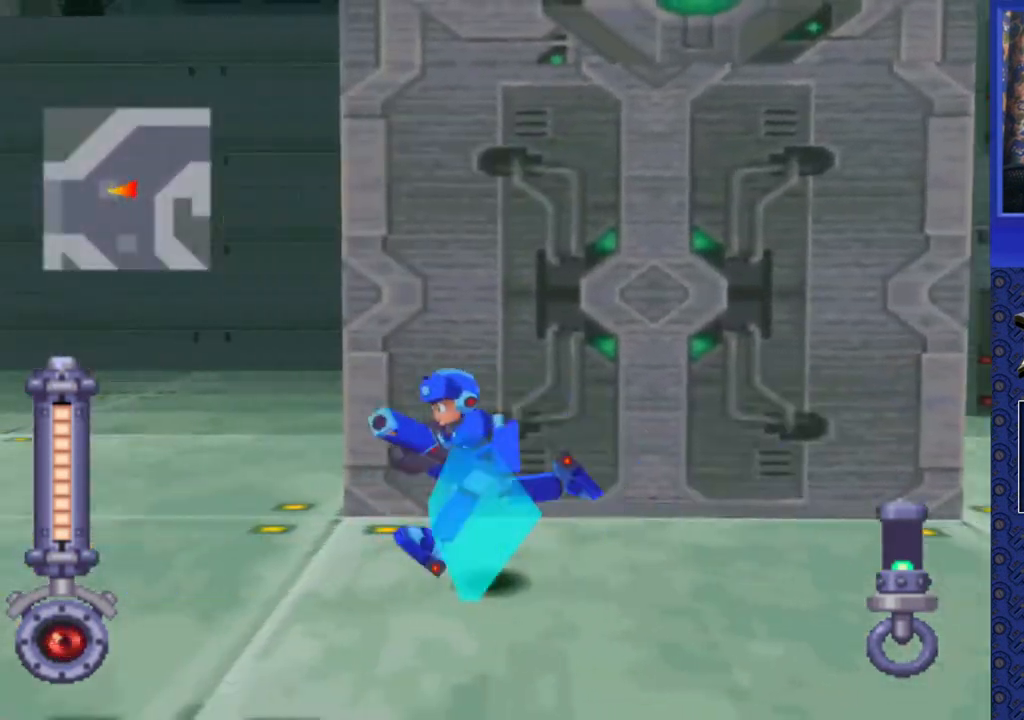
{"buttons": ["CROSS", "DPAD_UP"], "events": [[217, "DPAD_UP", "down"], [483, "CROSS", "down"]]}
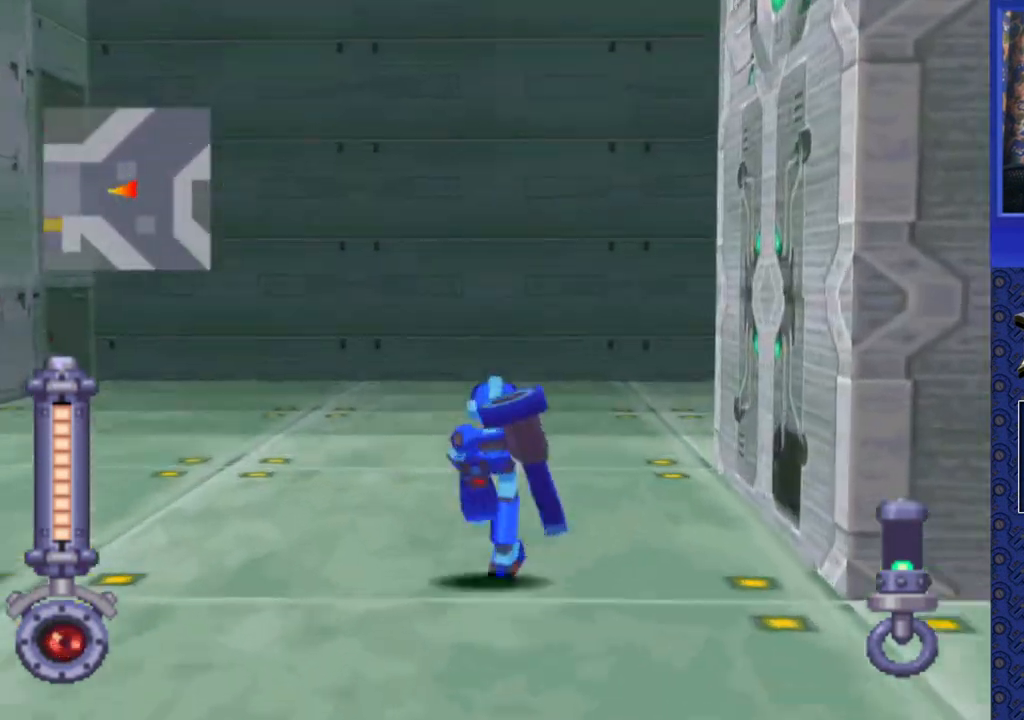
{"buttons": ["CROSS", "DPAD_DOWN"]}
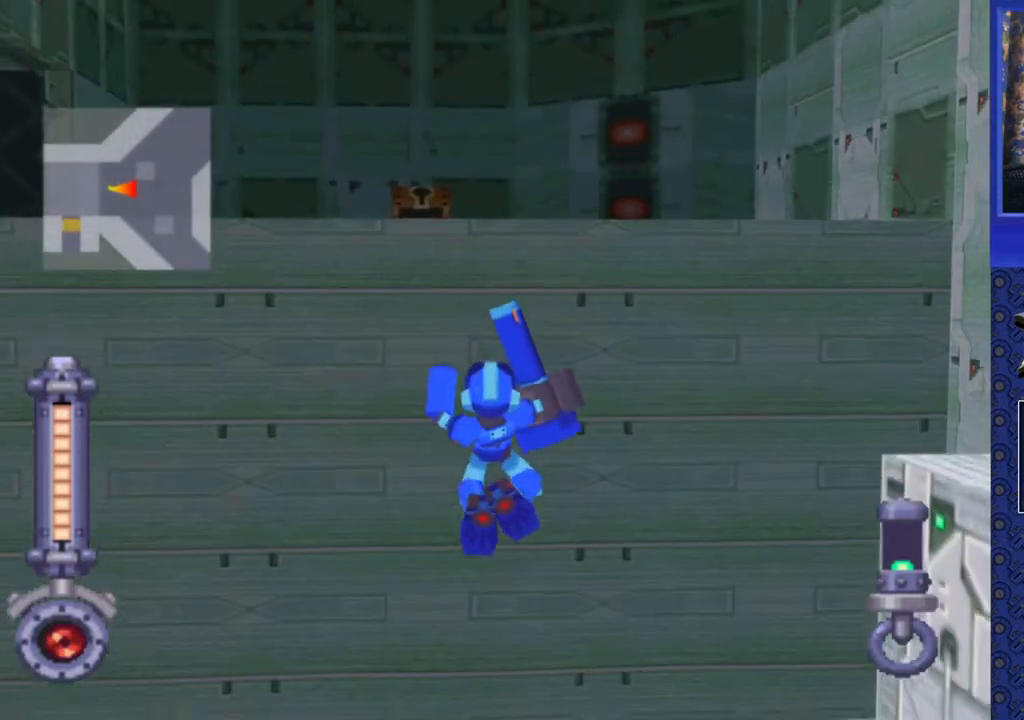
{"buttons": ["DPAD_DOWN", "DPAD_RIGHT"], "events": [[17, "CROSS", "up"], [283, "DPAD_RIGHT", "down"]]}
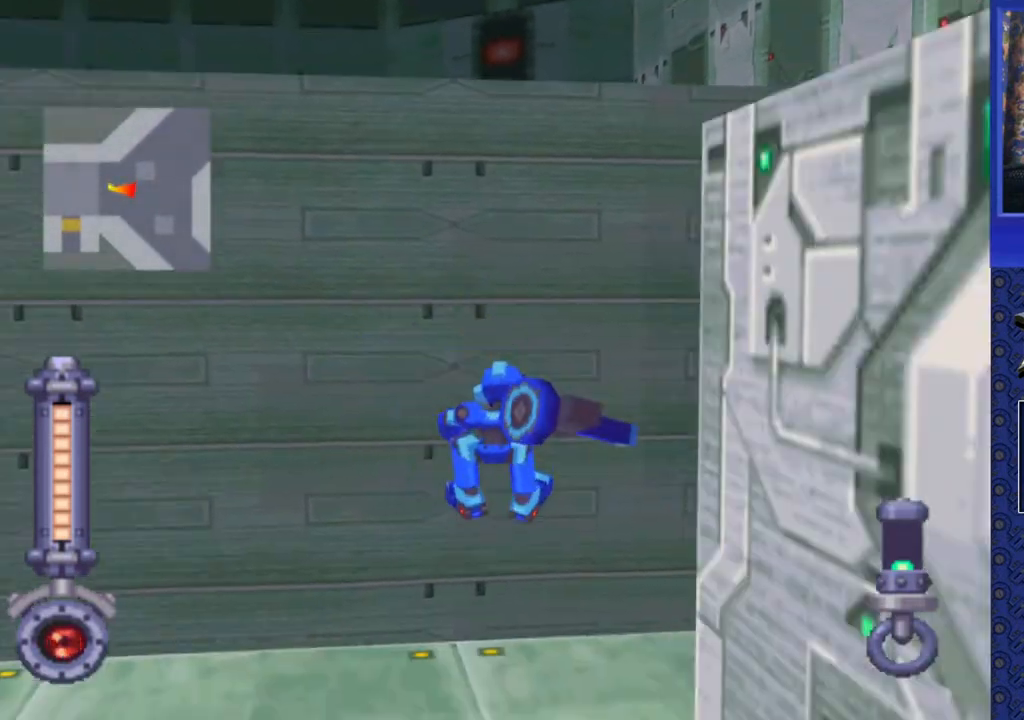
{"buttons": ["DPAD_RIGHT"], "events": [[183, "DPAD_RIGHT", "up"], [333, "DPAD_RIGHT", "down"], [383, "DPAD_DOWN", "up"]]}
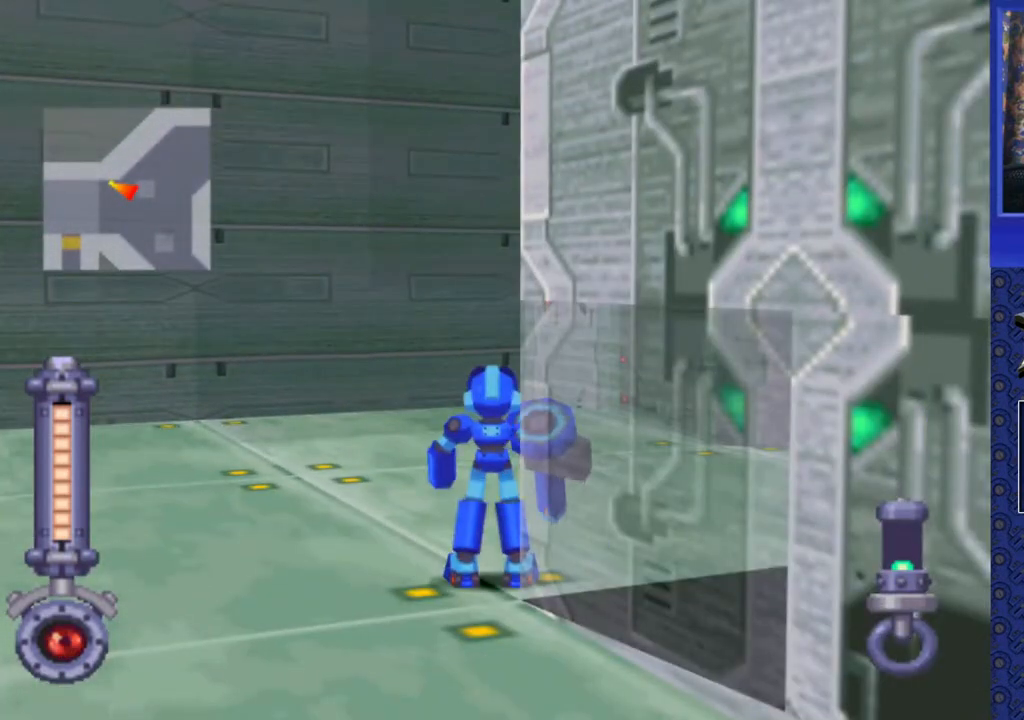
{"buttons": ["DPAD_RIGHT"], "events": []}
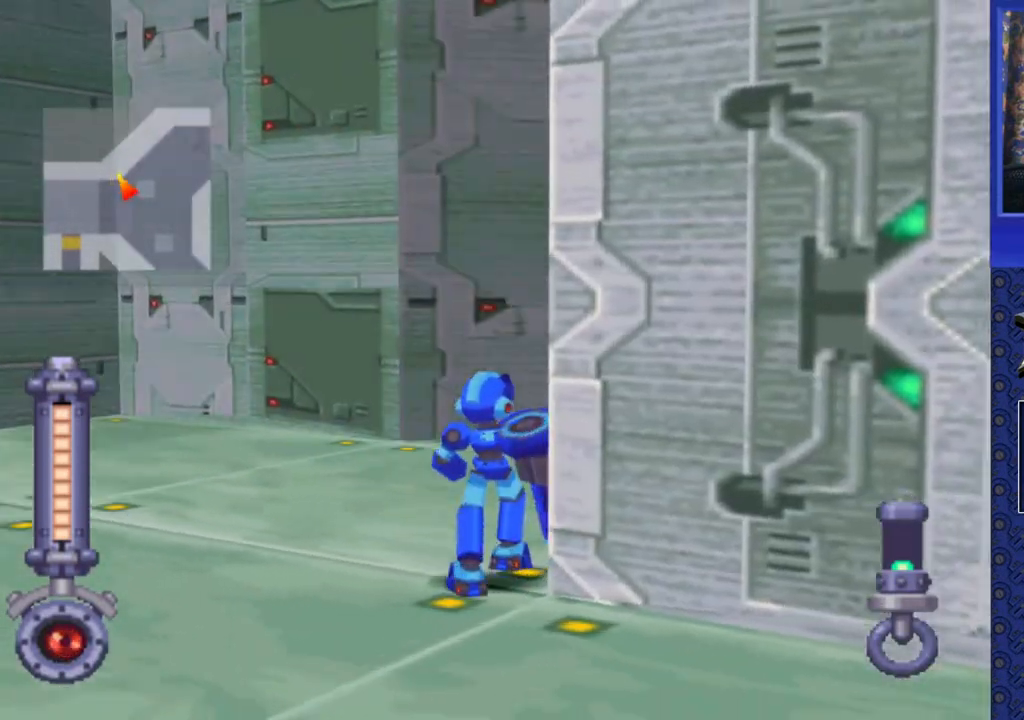
{"buttons": [], "events": [[500, "DPAD_RIGHT", "up"]]}
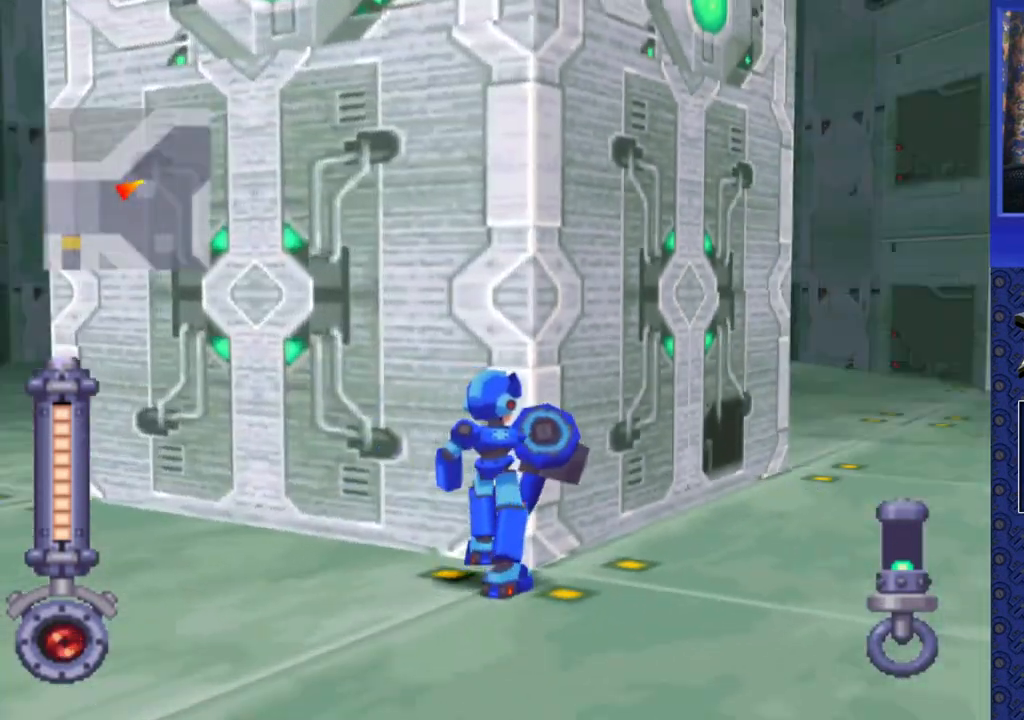
{"buttons": ["CROSS", "DPAD_UP"], "events": [[50, "CROSS", "down"], [283, "DPAD_UP", "down"], [317, "DPAD_LEFT", "down"], [500, "DPAD_LEFT", "up"]]}
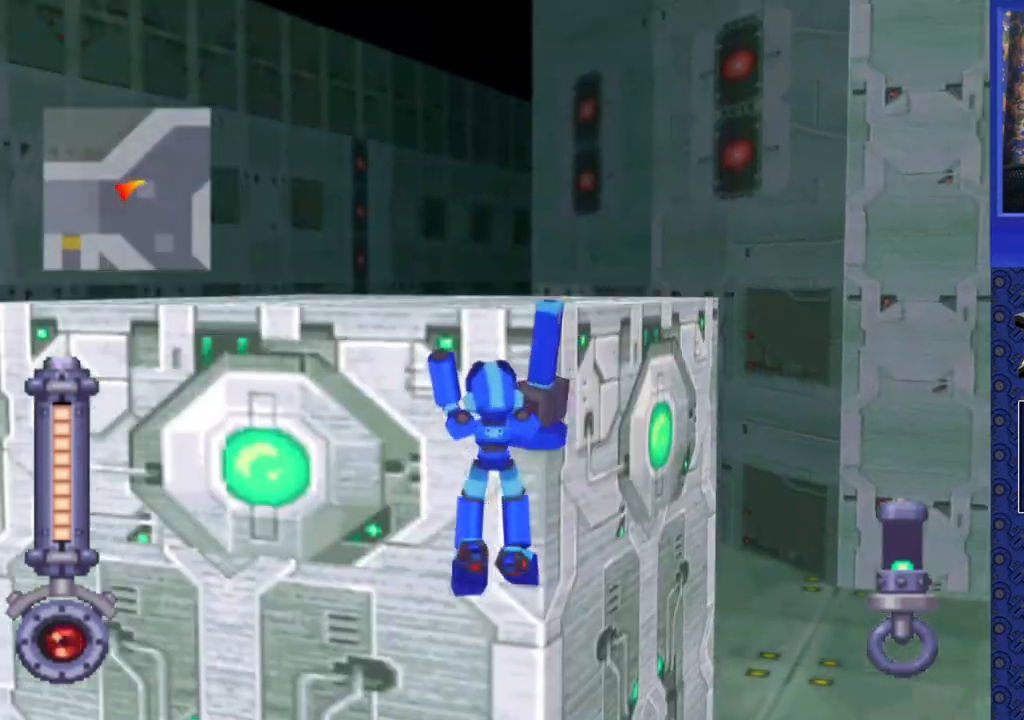
{"buttons": ["CROSS", "DPAD_UP"], "events": [[167, "DPAD_RIGHT", "down"], [317, "CROSS", "up"], [400, "DPAD_RIGHT", "up"], [467, "CROSS", "down"]]}
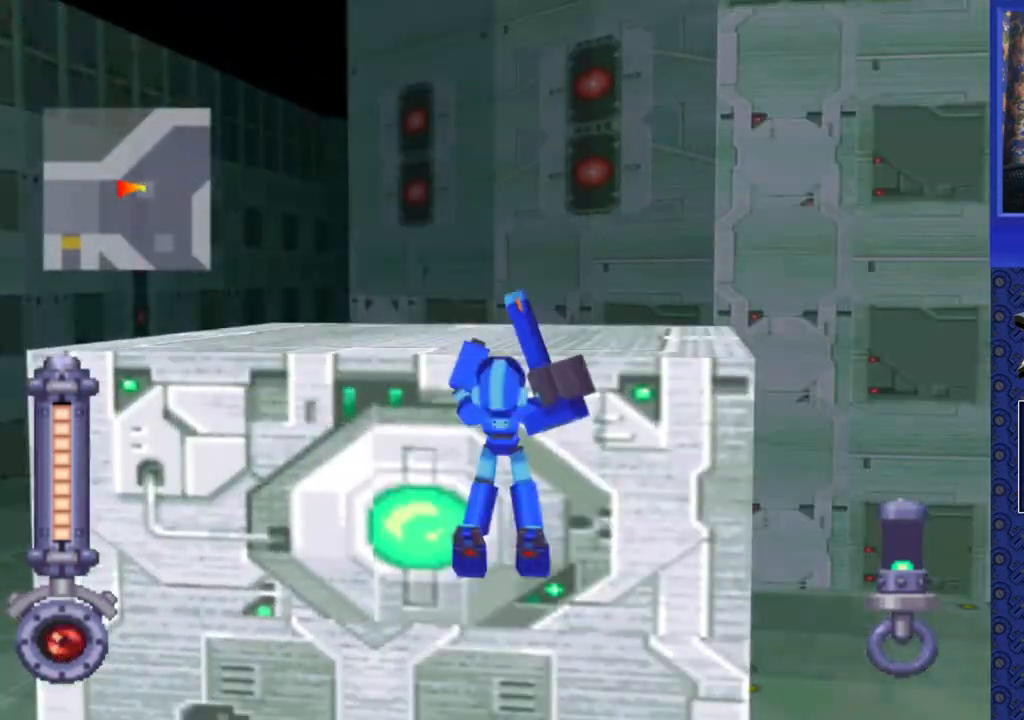
{"buttons": ["DPAD_UP"], "events": [[83, "CROSS", "up"], [133, "CROSS", "down"], [250, "CROSS", "up"]]}
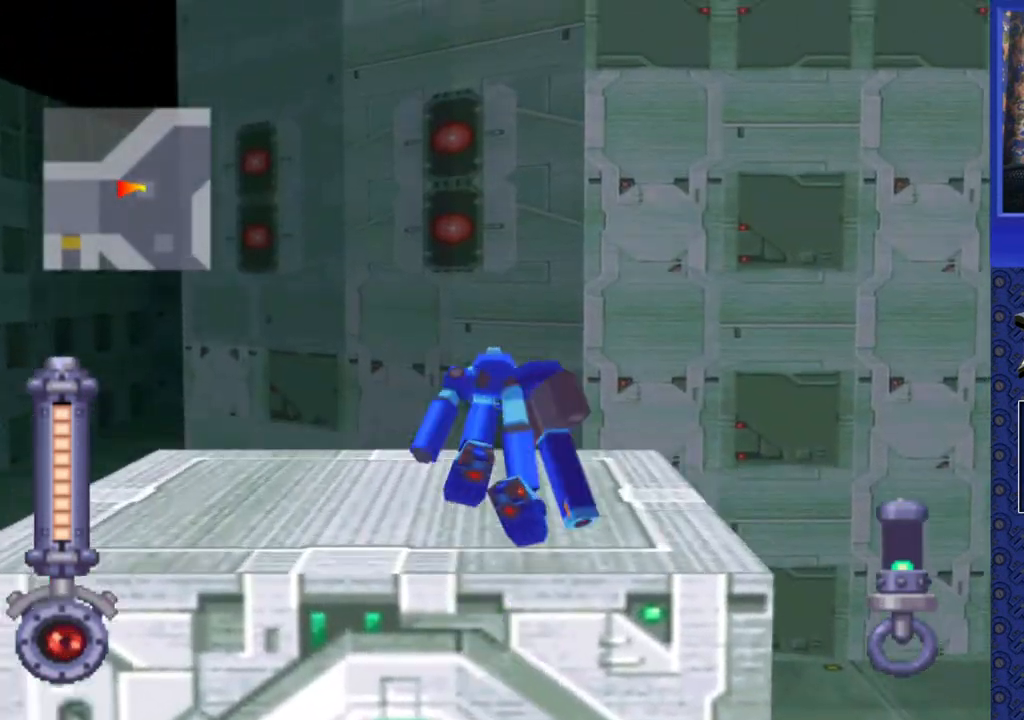
{"buttons": ["DPAD_UP"], "events": []}
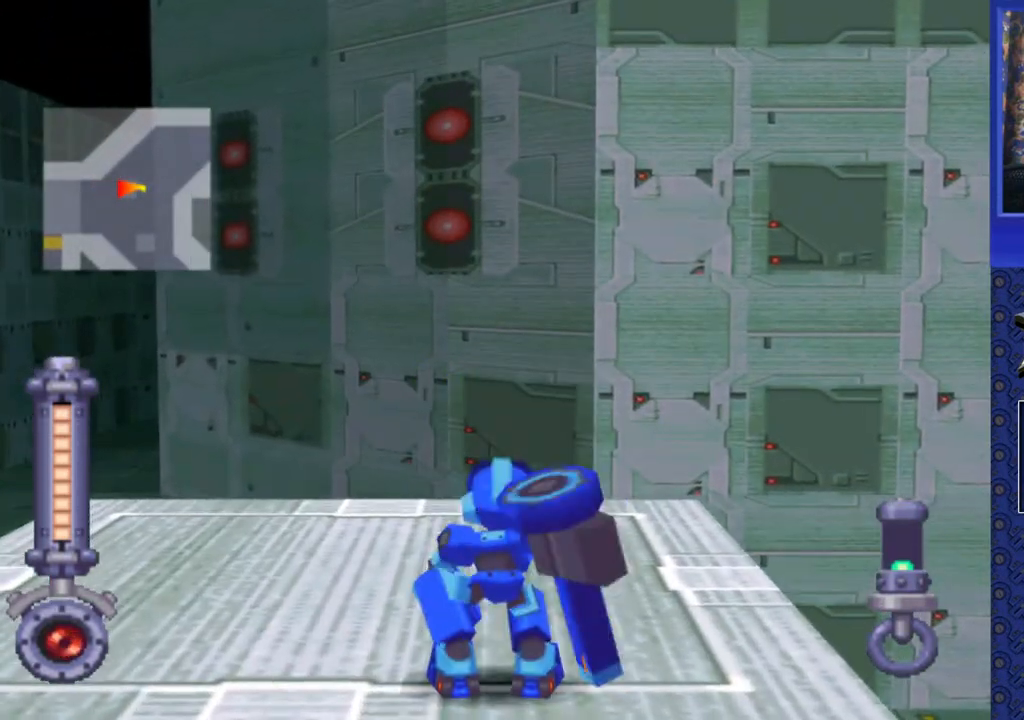
{"buttons": [], "events": [[233, "DPAD_UP", "up"], [283, "DPAD_DOWN", "down"], [333, "CIRCLE", "down"], [400, "DPAD_DOWN", "up"], [433, "CIRCLE", "up"]]}
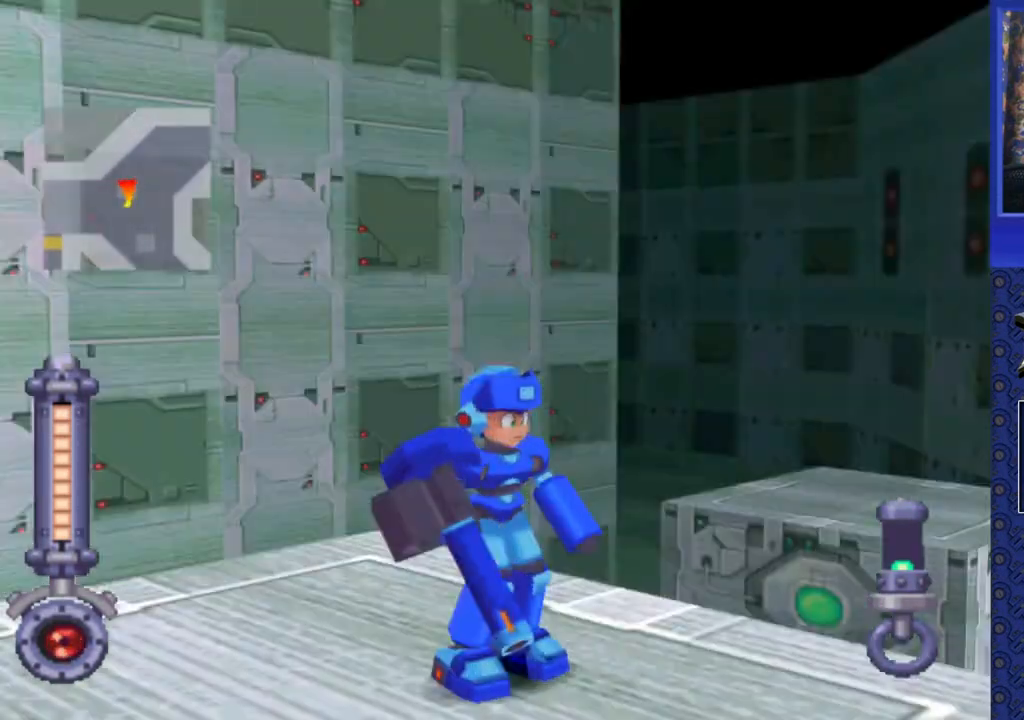
{"buttons": ["DPAD_UP"], "events": [[350, "DPAD_UP", "down"]]}
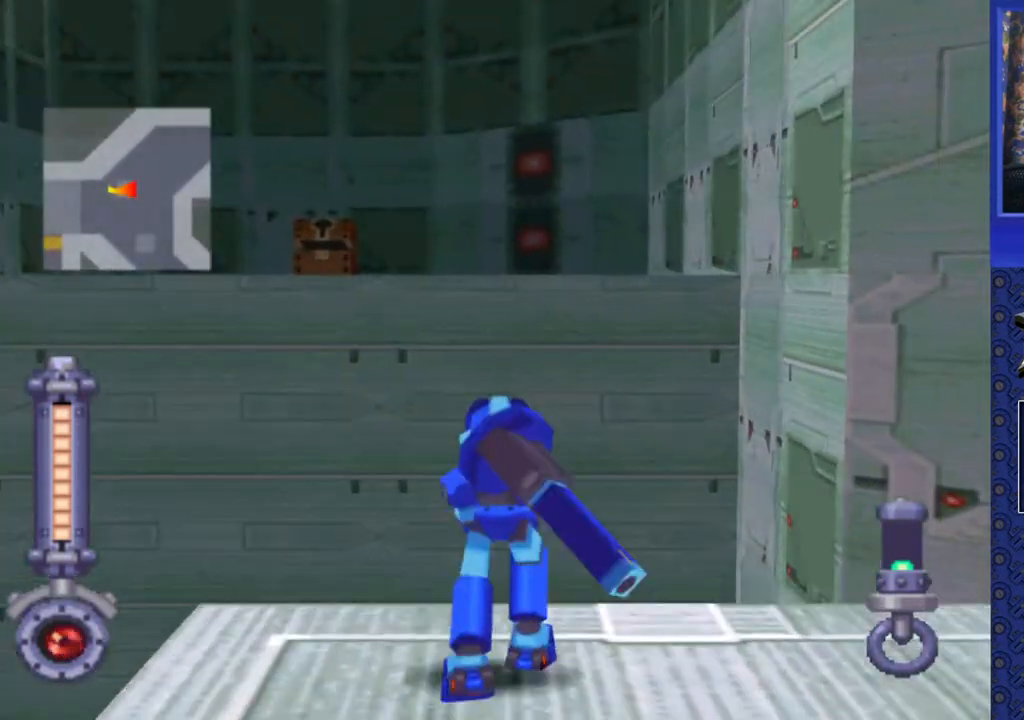
{"buttons": ["CROSS", "DPAD_UP"], "events": [[33, "CROSS", "down"], [200, "DPAD_LEFT", "down"], [400, "DPAD_LEFT", "up"]]}
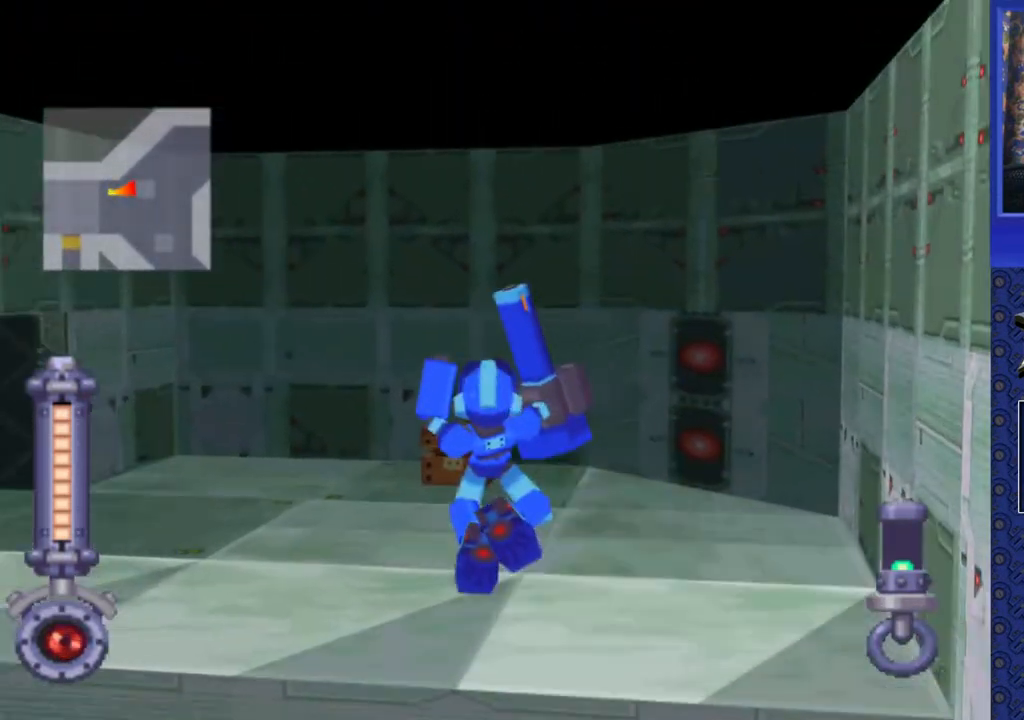
{"buttons": ["DPAD_UP", "DPAD_LEFT"], "events": [[100, "DPAD_LEFT", "down"], [400, "CROSS", "up"]]}
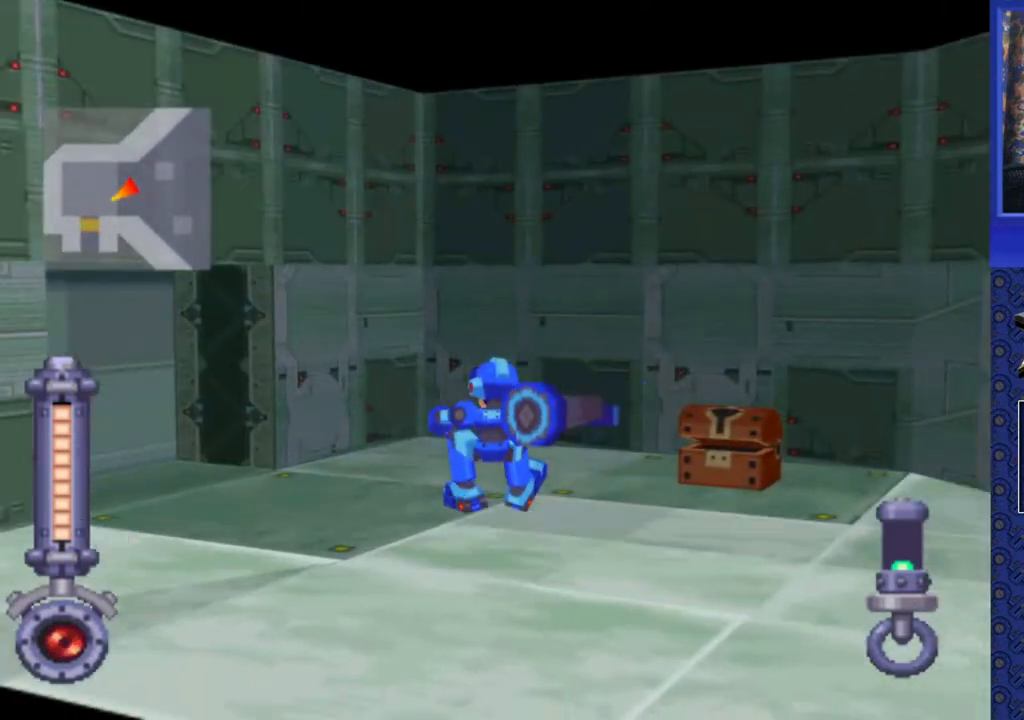
{"buttons": ["DPAD_UP"], "events": [[167, "DPAD_LEFT", "up"]]}
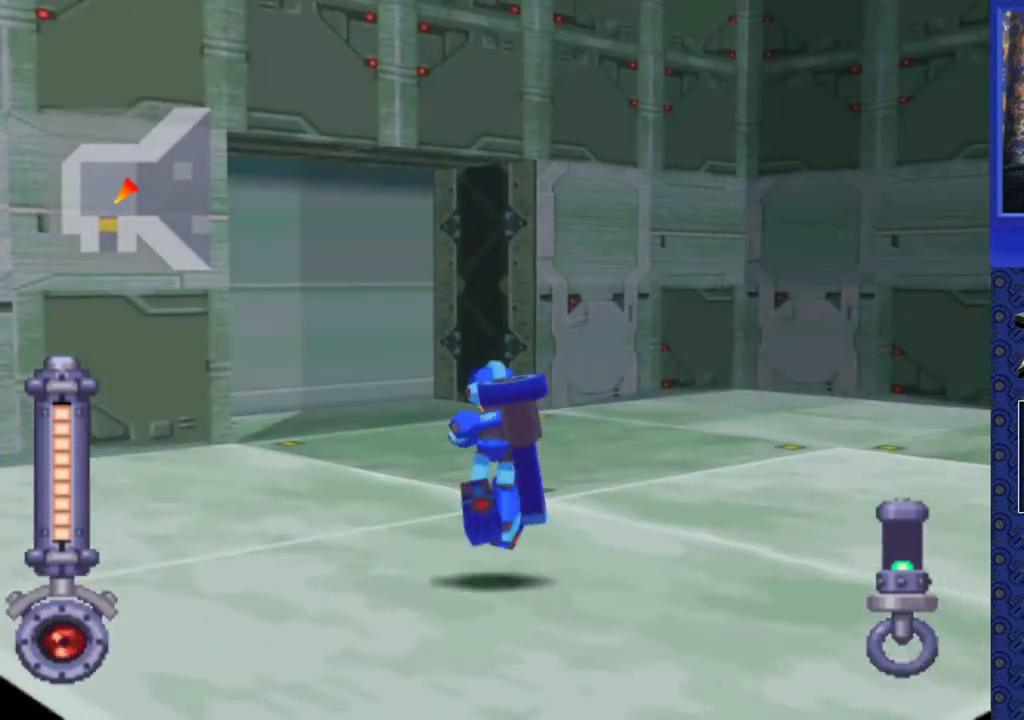
{"buttons": ["DPAD_UP"], "events": [[167, "DPAD_LEFT", "down"], [317, "DPAD_LEFT", "up"]]}
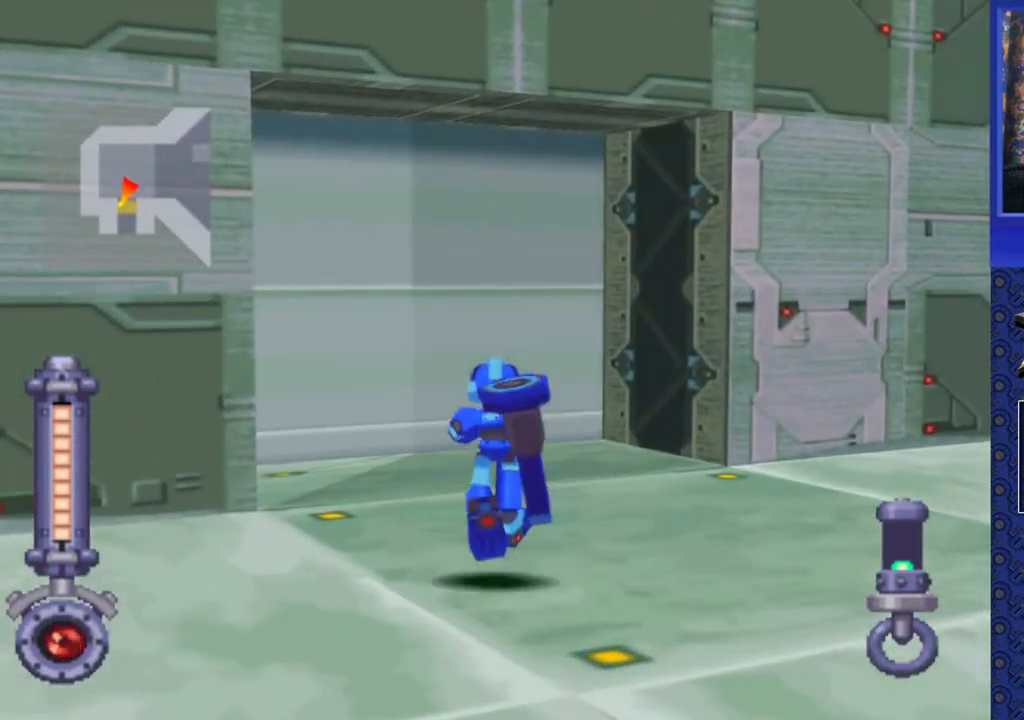
{"buttons": ["DPAD_UP"], "events": [[167, "DPAD_LEFT", "down"], [450, "DPAD_LEFT", "up"]]}
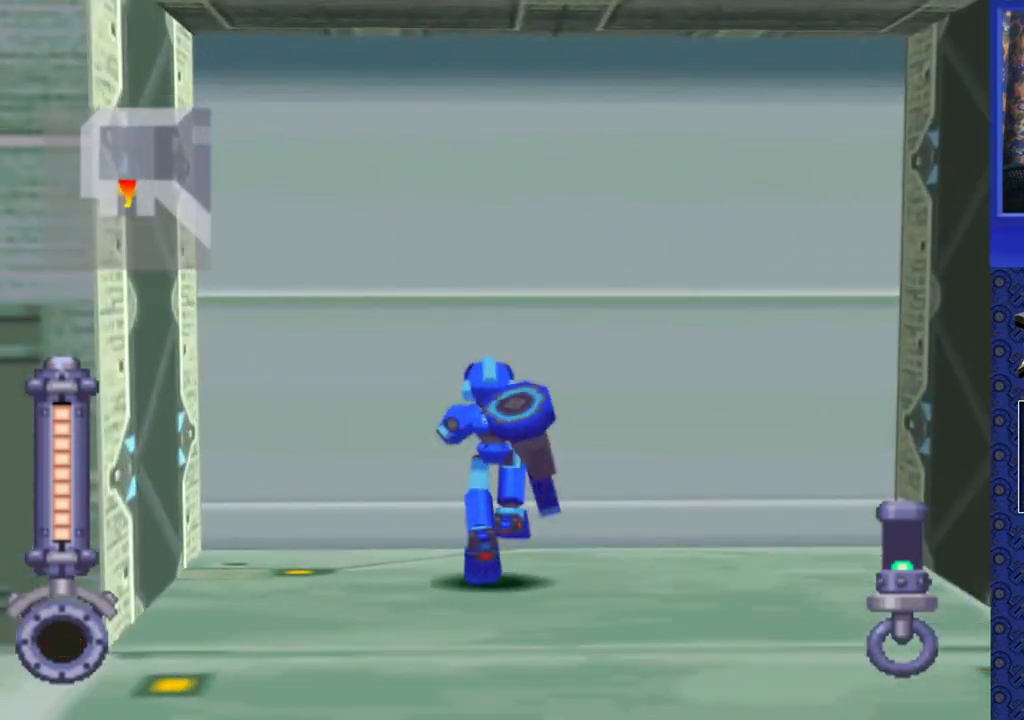
{"buttons": [], "events": [[17, "CIRCLE", "down"], [117, "CIRCLE", "up"], [367, "DPAD_UP", "up"]]}
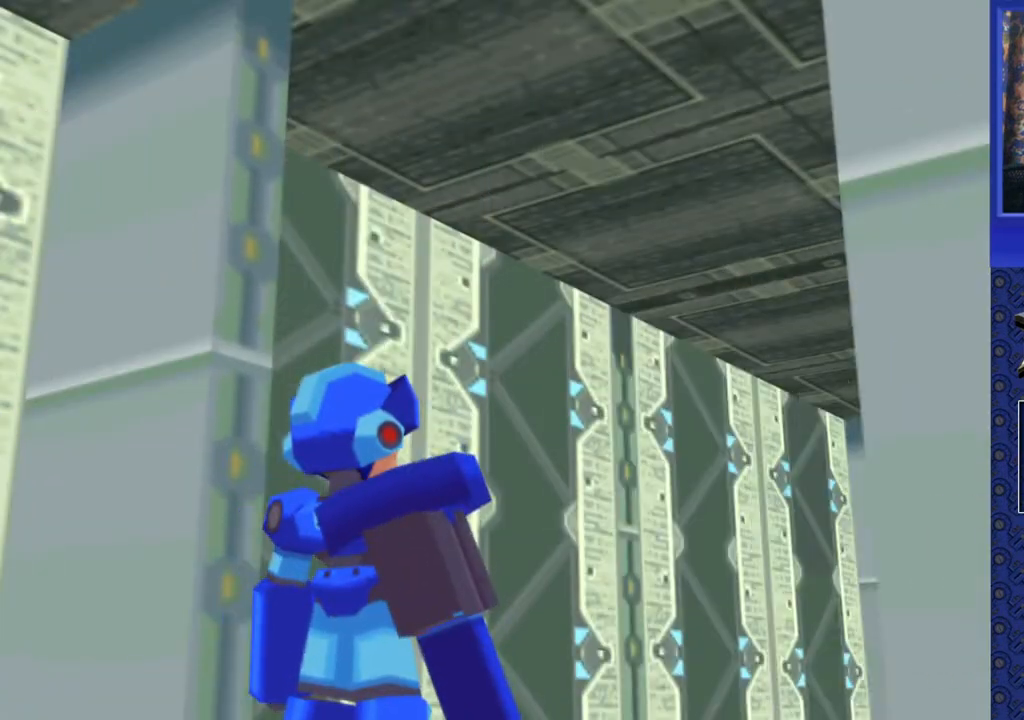
{"buttons": [], "events": []}
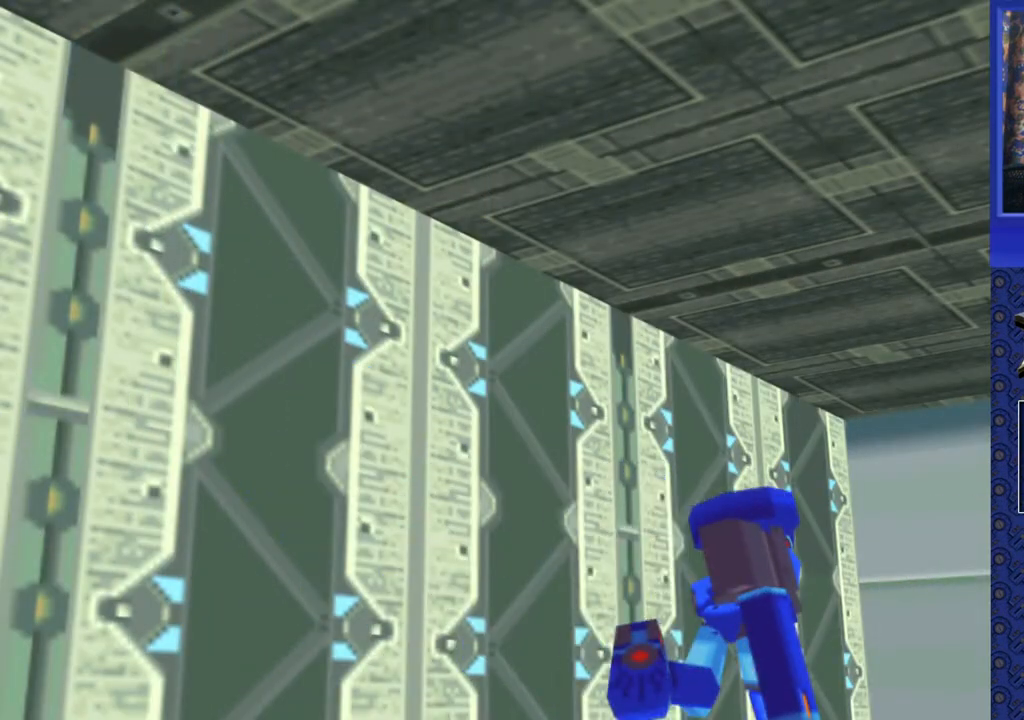
{"buttons": [], "events": []}
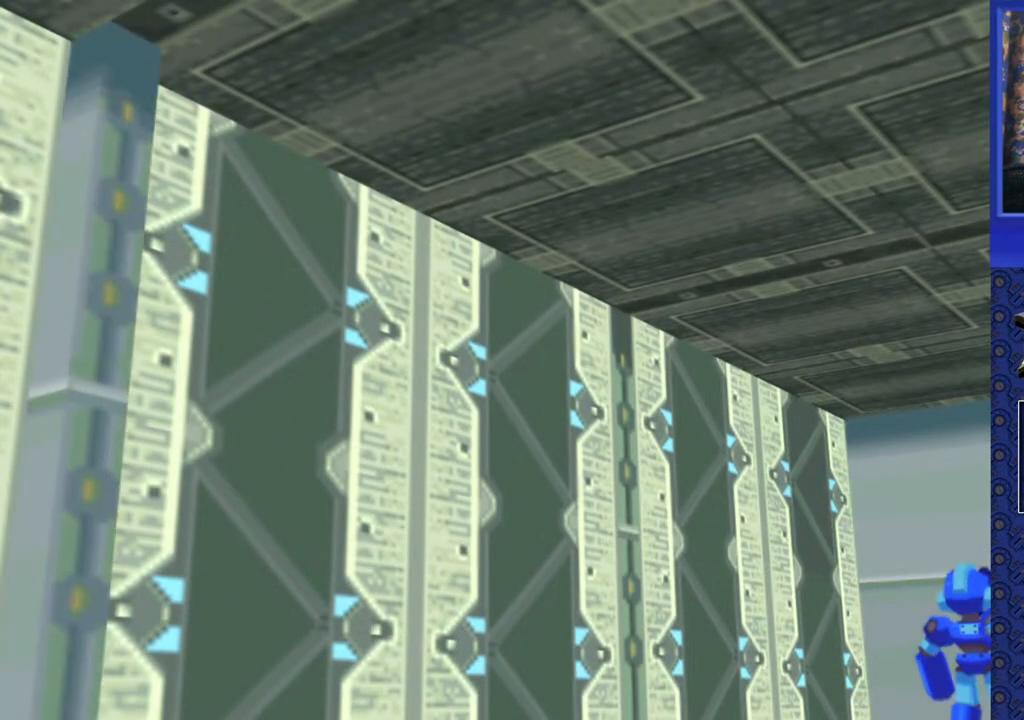
{"buttons": [], "events": []}
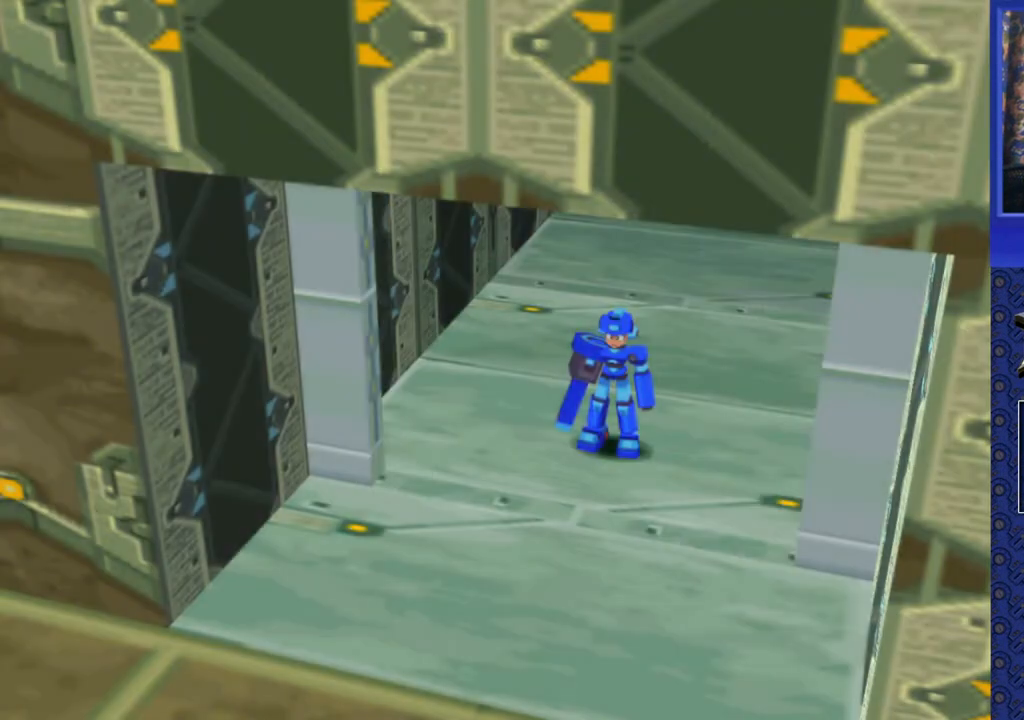
{"buttons": [], "events": []}
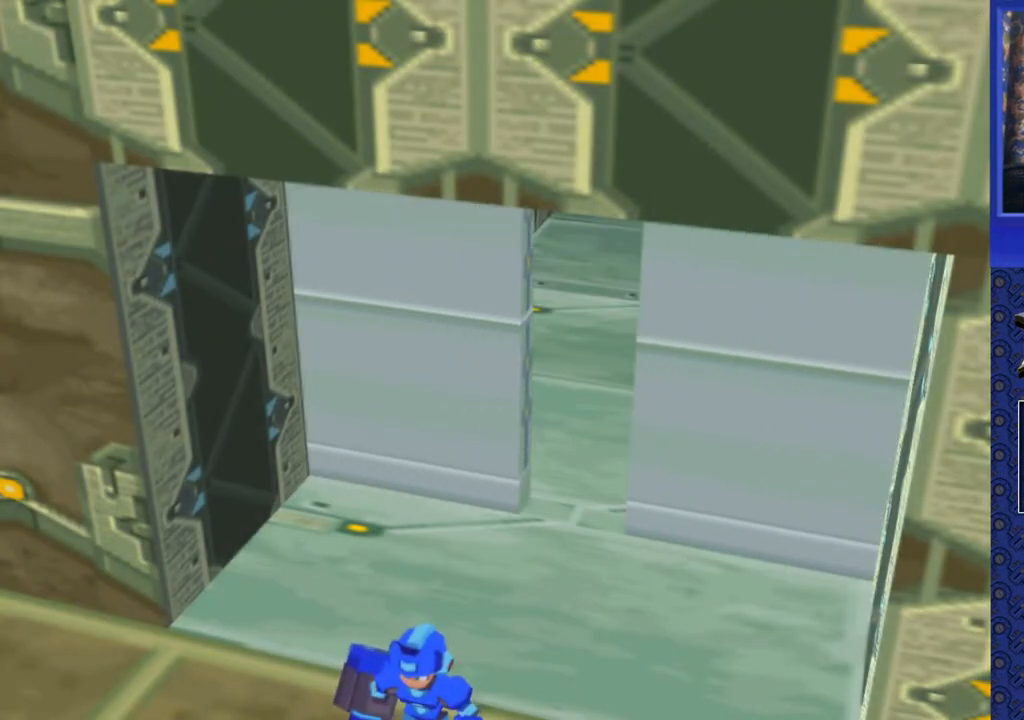
{"buttons": [], "events": []}